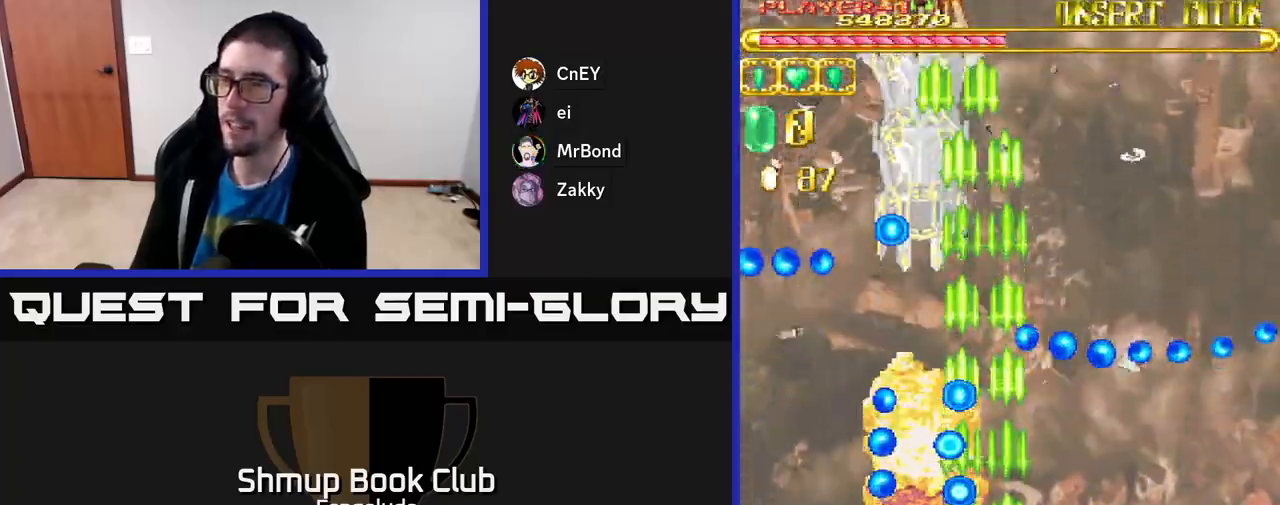
Gameplay with a controller (Xbox layout); each line is a JSON object with the inputs held at the frame after it. "events" lists button and stick changes between this image and that frame as [ms after this image, input, new state], when the widget could be followed in between. Not read: right_stick.
{"buttons": ["A", "DPAD_UP", "DPAD_RIGHT"], "left_stick": "center", "events": [[350, "DPAD_RIGHT", "down"], [400, "DPAD_UP", "down"]]}
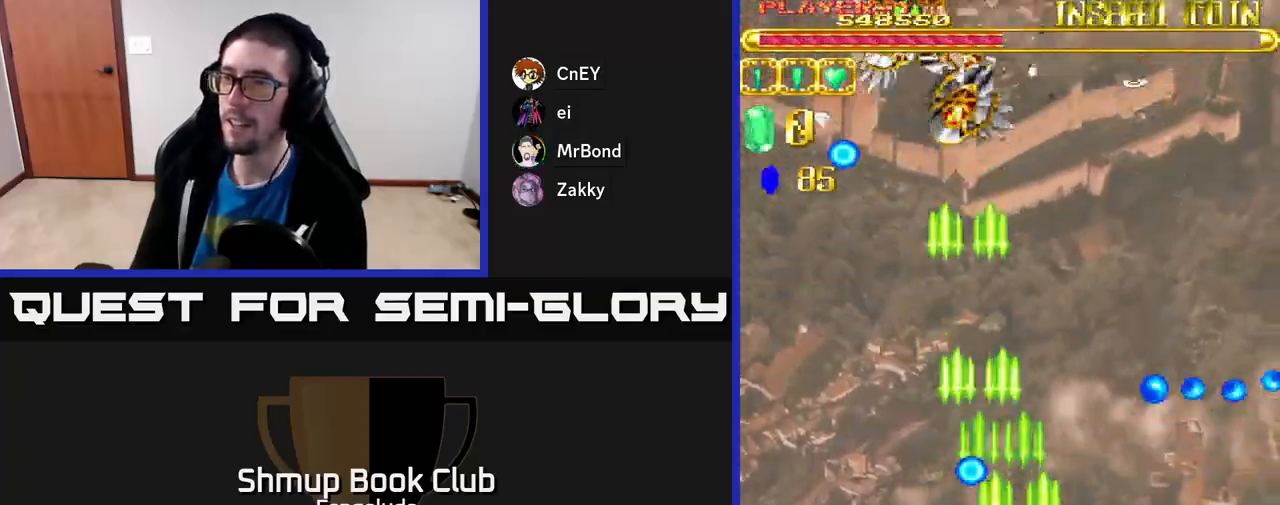
{"buttons": ["A", "DPAD_UP"], "left_stick": "center", "events": [[50, "DPAD_RIGHT", "up"]]}
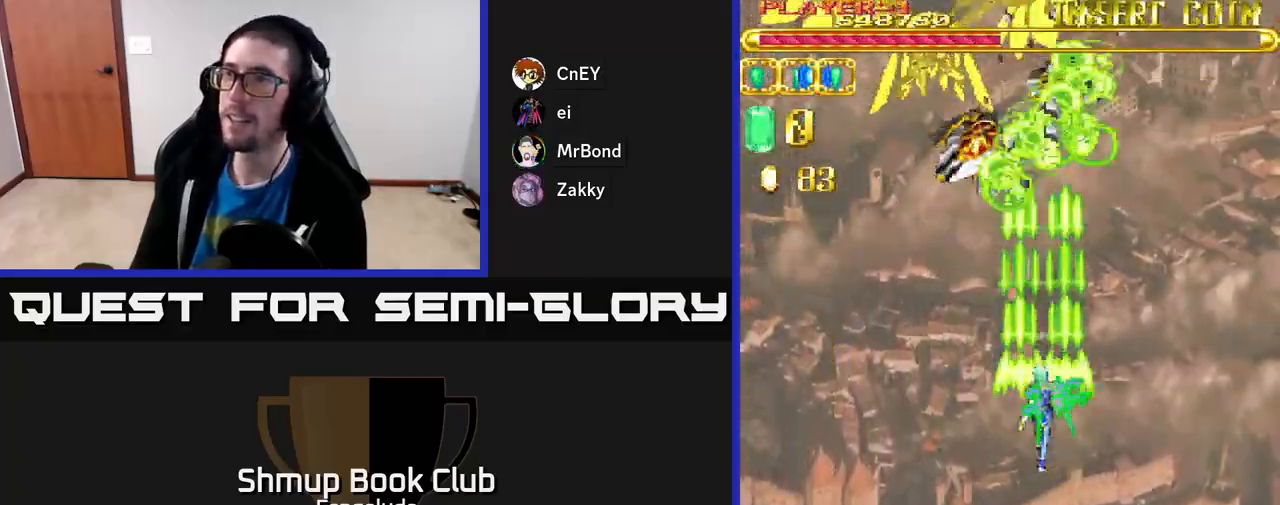
{"buttons": ["A", "DPAD_DOWN"], "left_stick": "center", "events": [[250, "DPAD_UP", "up"], [450, "DPAD_DOWN", "down"]]}
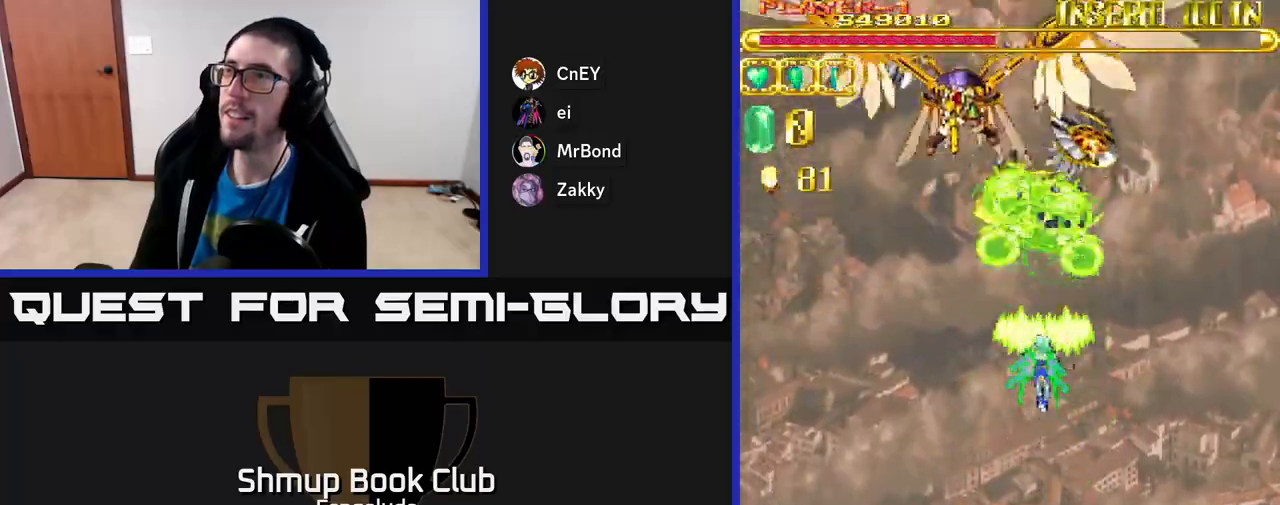
{"buttons": ["A", "DPAD_DOWN"], "left_stick": "center", "events": []}
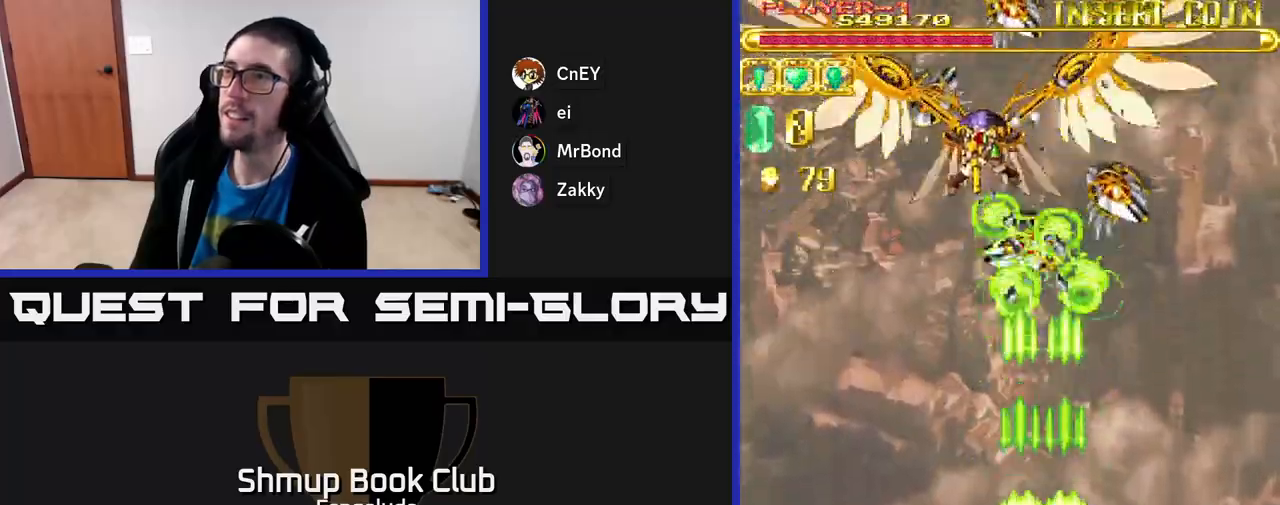
{"buttons": ["A", "DPAD_LEFT"], "left_stick": "center", "events": [[100, "DPAD_RIGHT", "down"], [133, "DPAD_DOWN", "up"], [167, "DPAD_UP", "down"], [183, "DPAD_RIGHT", "up"], [483, "DPAD_LEFT", "down"], [500, "DPAD_UP", "up"]]}
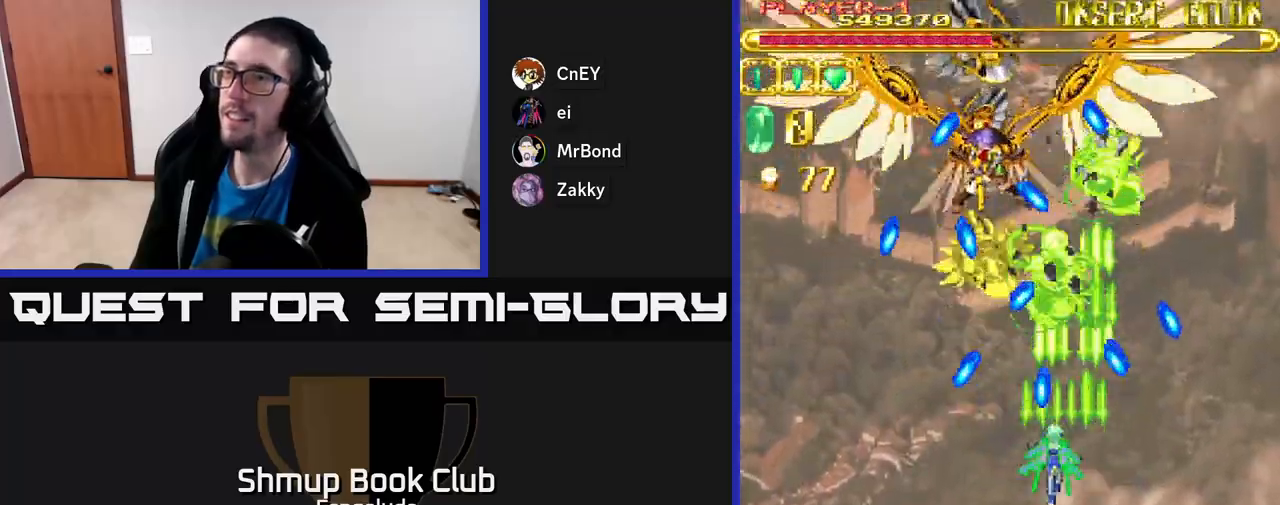
{"buttons": ["A", "DPAD_DOWN", "DPAD_LEFT"], "left_stick": "center", "events": [[50, "DPAD_DOWN", "down"], [100, "DPAD_LEFT", "up"], [400, "DPAD_LEFT", "down"]]}
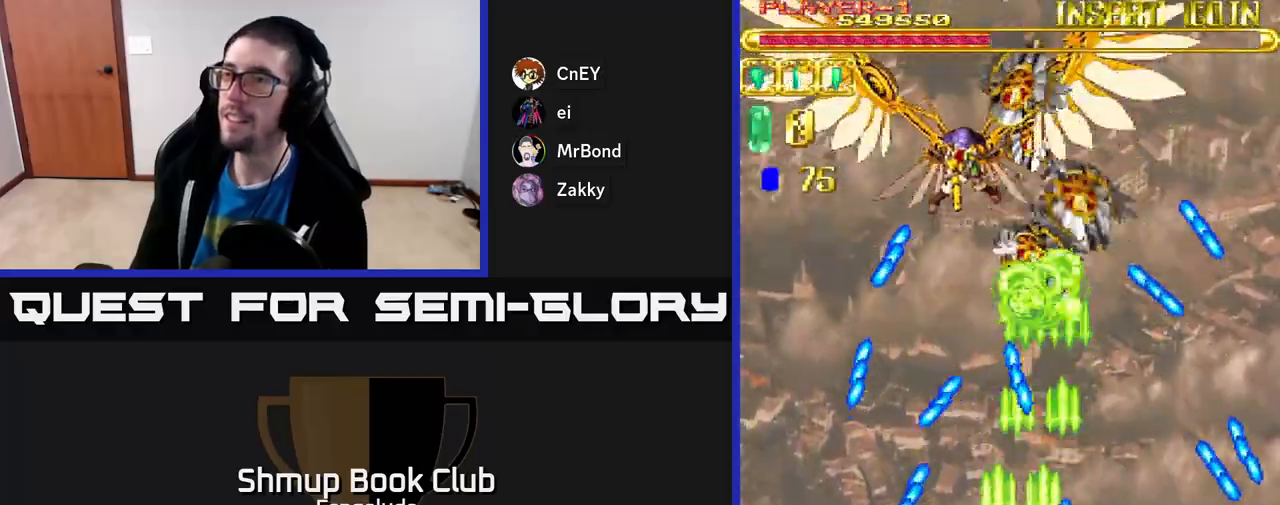
{"buttons": ["A", "DPAD_UP", "DPAD_LEFT"], "left_stick": "center", "events": [[33, "DPAD_LEFT", "up"], [67, "DPAD_RIGHT", "down"], [183, "DPAD_DOWN", "up"], [183, "DPAD_RIGHT", "up"], [350, "DPAD_LEFT", "down"], [417, "DPAD_UP", "down"]]}
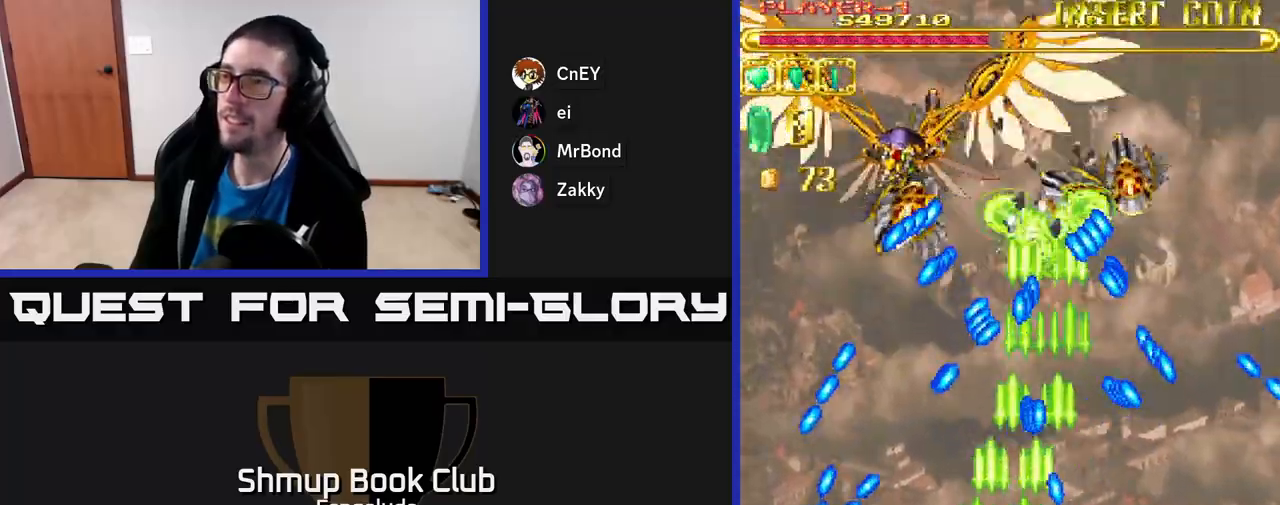
{"buttons": ["A", "DPAD_UP"], "left_stick": "center", "events": [[33, "DPAD_LEFT", "up"], [117, "DPAD_UP", "up"], [400, "DPAD_LEFT", "down"], [433, "DPAD_UP", "down"], [500, "DPAD_LEFT", "up"]]}
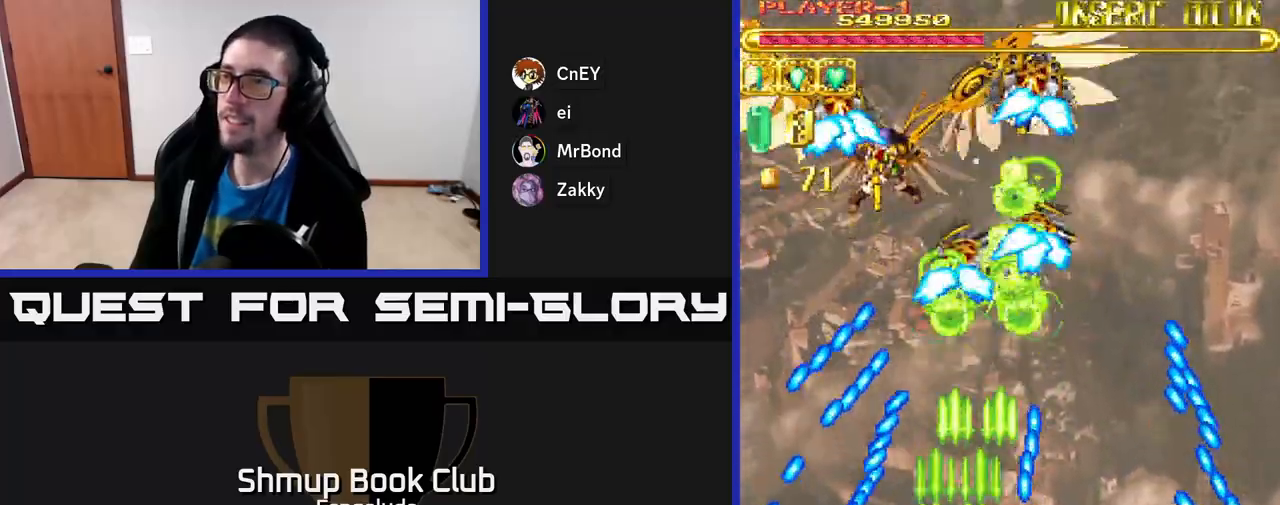
{"buttons": ["A"], "left_stick": "center", "events": [[167, "DPAD_UP", "up"], [183, "DPAD_LEFT", "down"], [300, "DPAD_LEFT", "up"]]}
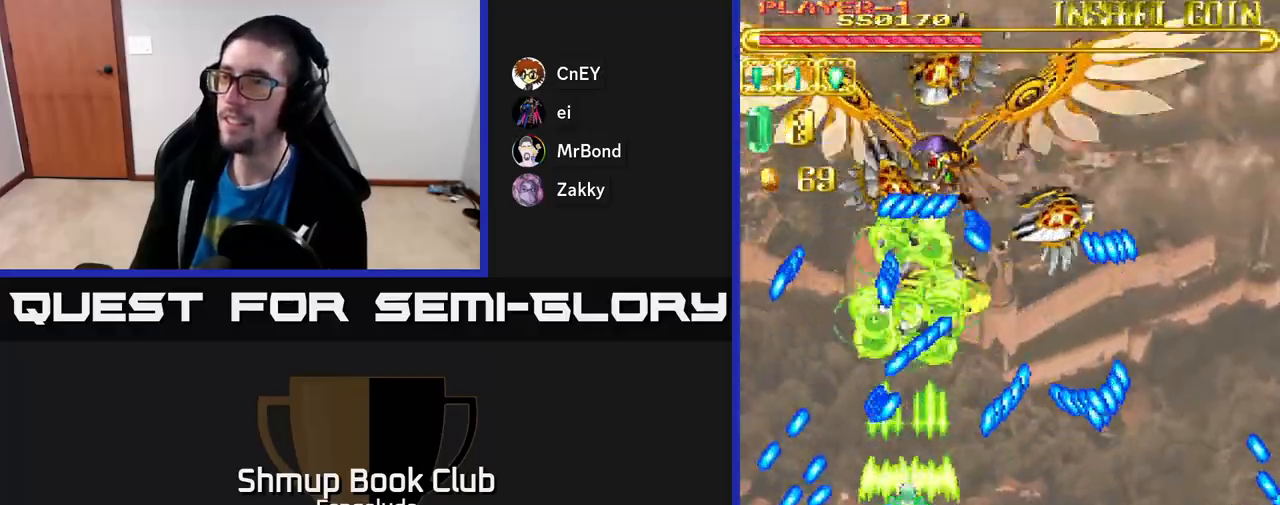
{"buttons": ["A", "DPAD_RIGHT"], "left_stick": "center", "events": [[67, "DPAD_DOWN", "down"], [200, "DPAD_DOWN", "up"], [317, "DPAD_UP", "down"], [450, "DPAD_RIGHT", "down"], [483, "DPAD_UP", "up"]]}
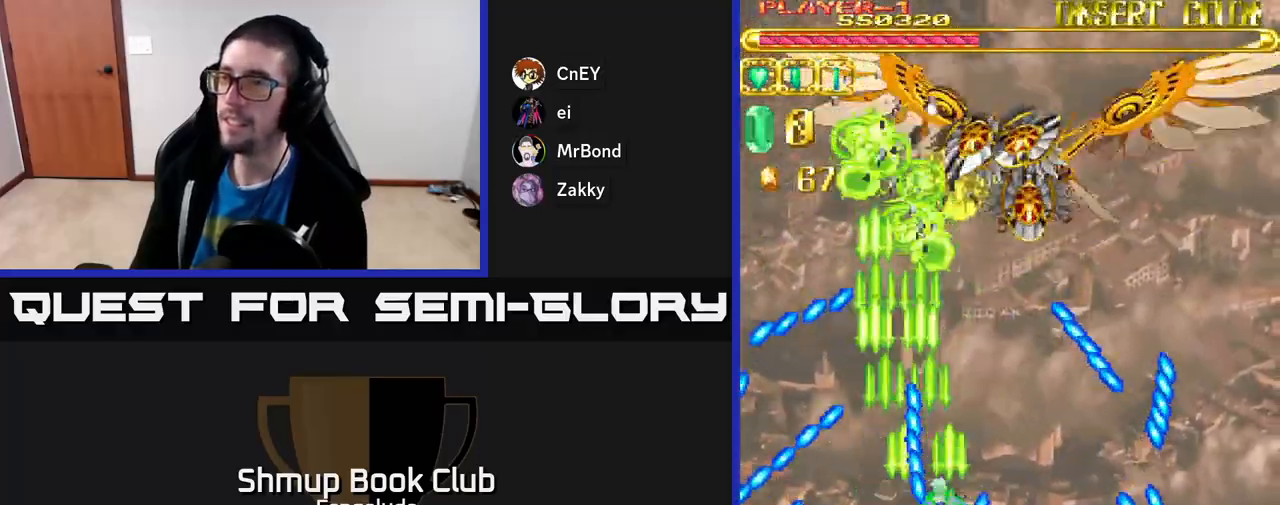
{"buttons": ["A", "DPAD_DOWN"], "left_stick": "center", "events": [[150, "DPAD_RIGHT", "up"], [150, "DPAD_UP", "down"], [250, "DPAD_UP", "up"], [283, "DPAD_DOWN", "down"], [283, "DPAD_RIGHT", "down"], [383, "DPAD_RIGHT", "up"]]}
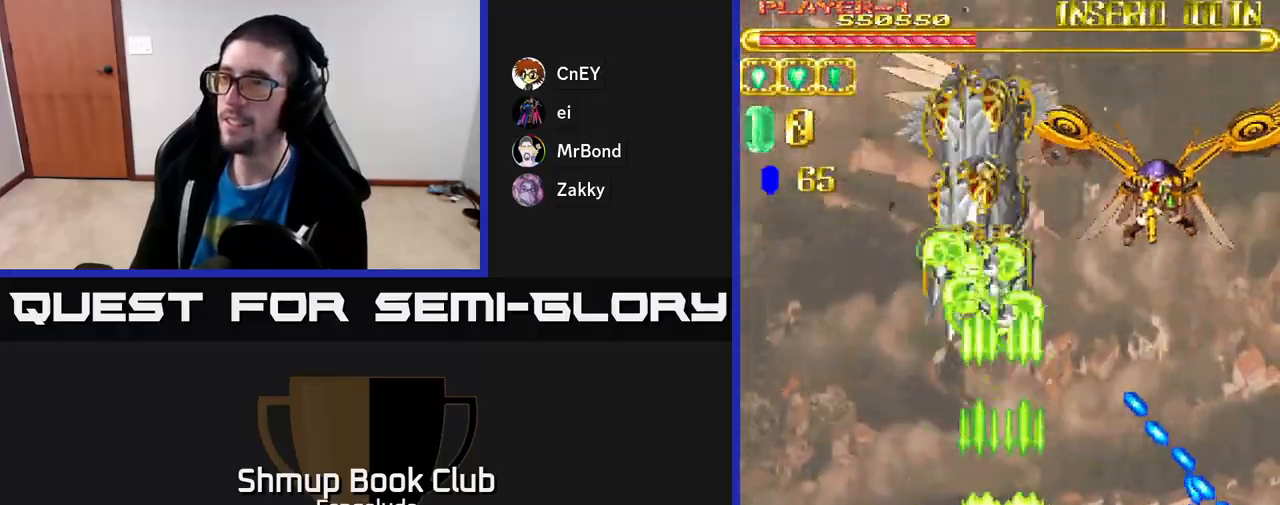
{"buttons": ["A", "DPAD_UP", "DPAD_LEFT"], "left_stick": "center", "events": [[150, "DPAD_RIGHT", "down"], [333, "DPAD_DOWN", "up"], [367, "DPAD_RIGHT", "up"], [383, "DPAD_UP", "down"], [467, "DPAD_LEFT", "down"]]}
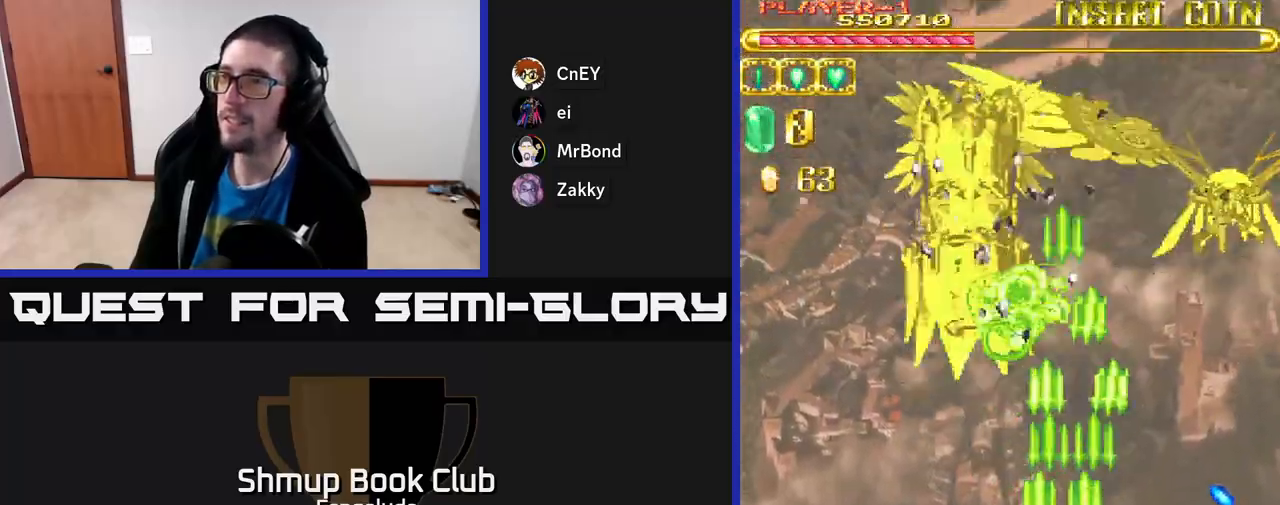
{"buttons": ["A", "DPAD_UP"], "left_stick": "center", "events": [[100, "DPAD_UP", "up"], [183, "DPAD_LEFT", "up"], [217, "DPAD_RIGHT", "down"], [467, "DPAD_UP", "down"], [500, "DPAD_RIGHT", "up"]]}
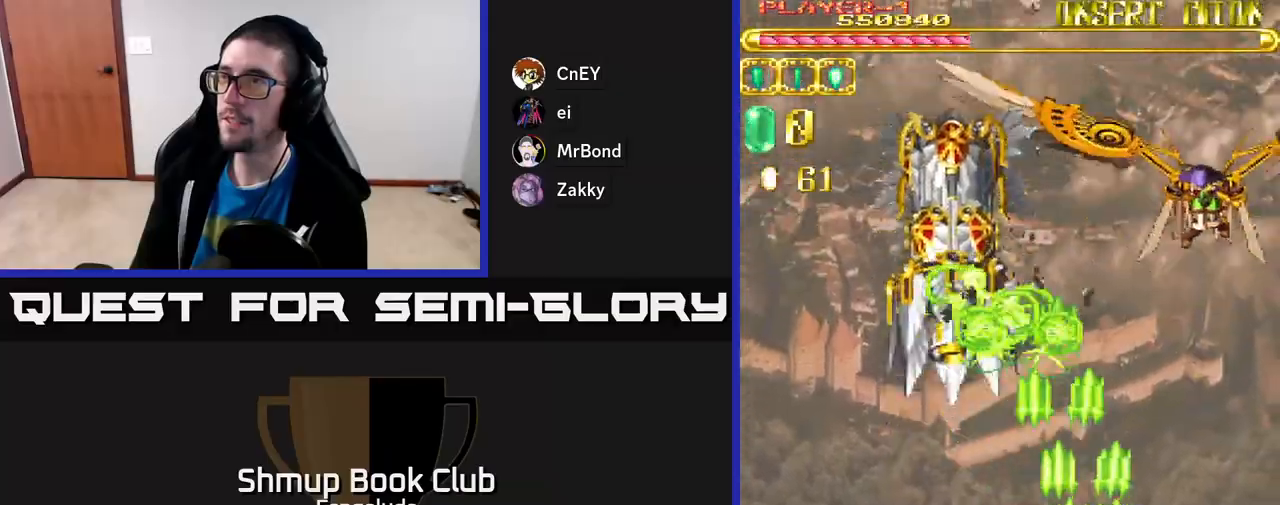
{"buttons": ["A", "DPAD_DOWN"], "left_stick": "center", "events": [[167, "DPAD_UP", "up"], [217, "DPAD_DOWN", "down"]]}
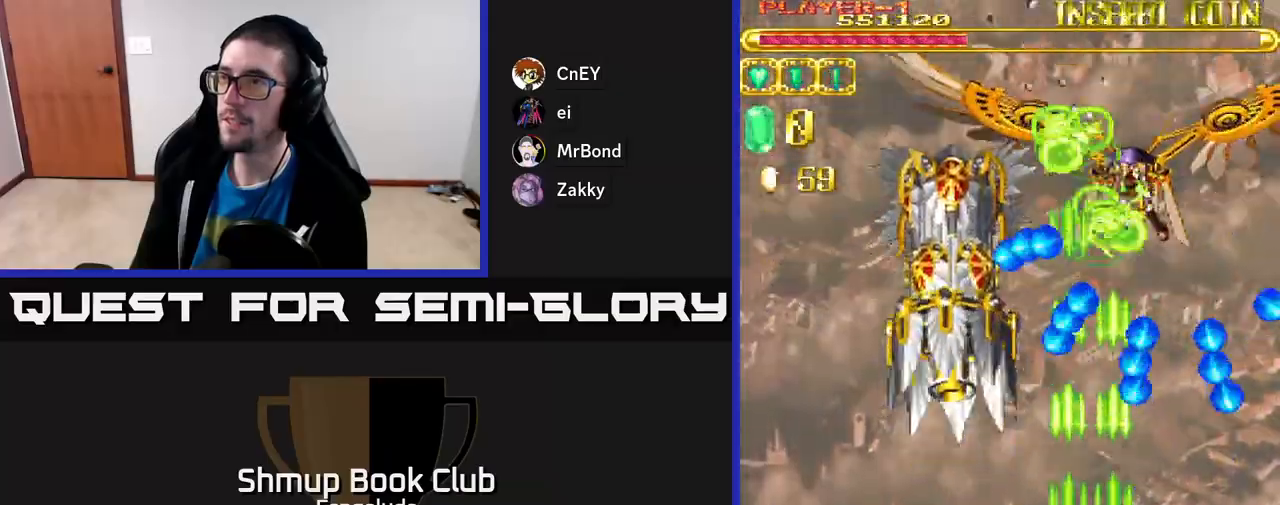
{"buttons": ["A", "DPAD_UP"], "left_stick": "center", "events": [[117, "DPAD_DOWN", "up"], [350, "DPAD_RIGHT", "down"], [467, "DPAD_UP", "down"], [483, "DPAD_RIGHT", "up"]]}
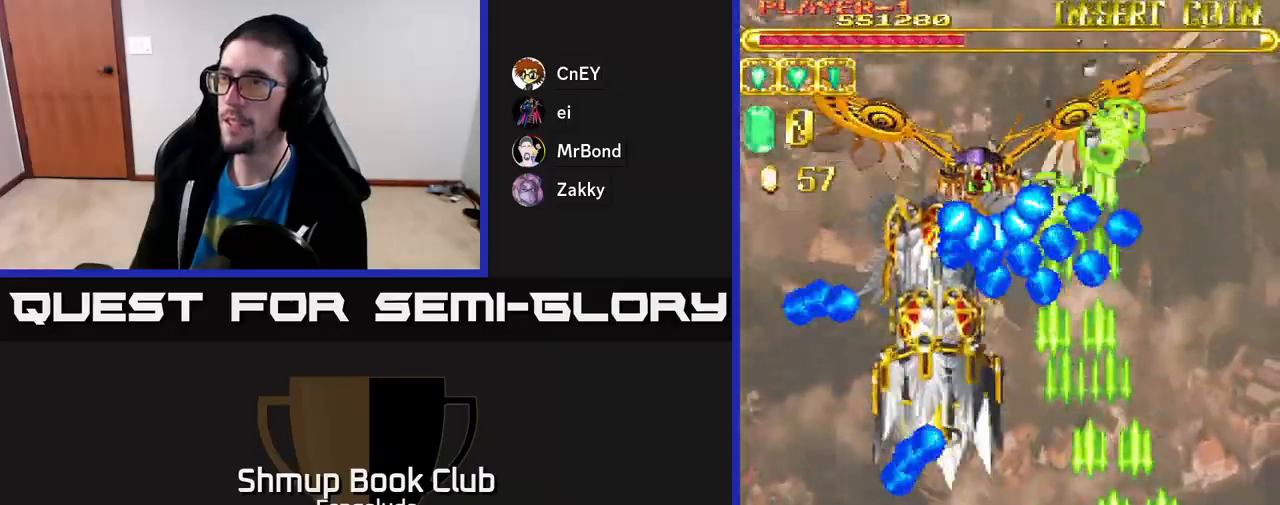
{"buttons": ["A", "DPAD_DOWN"], "left_stick": "center", "events": [[167, "DPAD_UP", "up"], [383, "DPAD_LEFT", "down"], [433, "DPAD_DOWN", "down"], [483, "DPAD_LEFT", "up"]]}
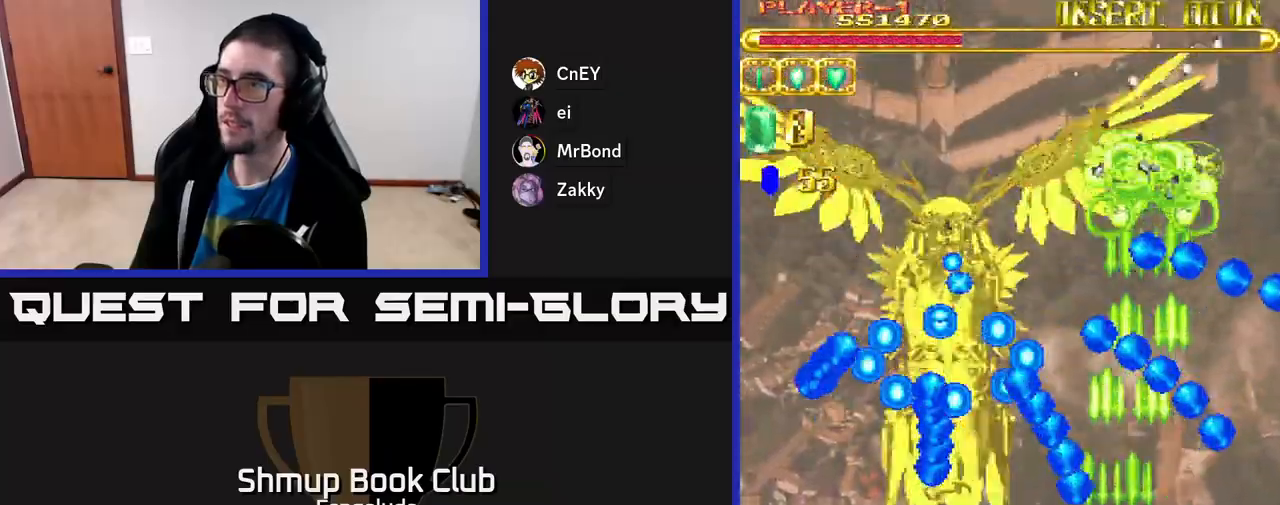
{"buttons": ["A", "DPAD_UP"], "left_stick": "center", "events": [[233, "DPAD_RIGHT", "down"], [283, "DPAD_DOWN", "up"], [433, "DPAD_RIGHT", "up"], [450, "DPAD_UP", "down"]]}
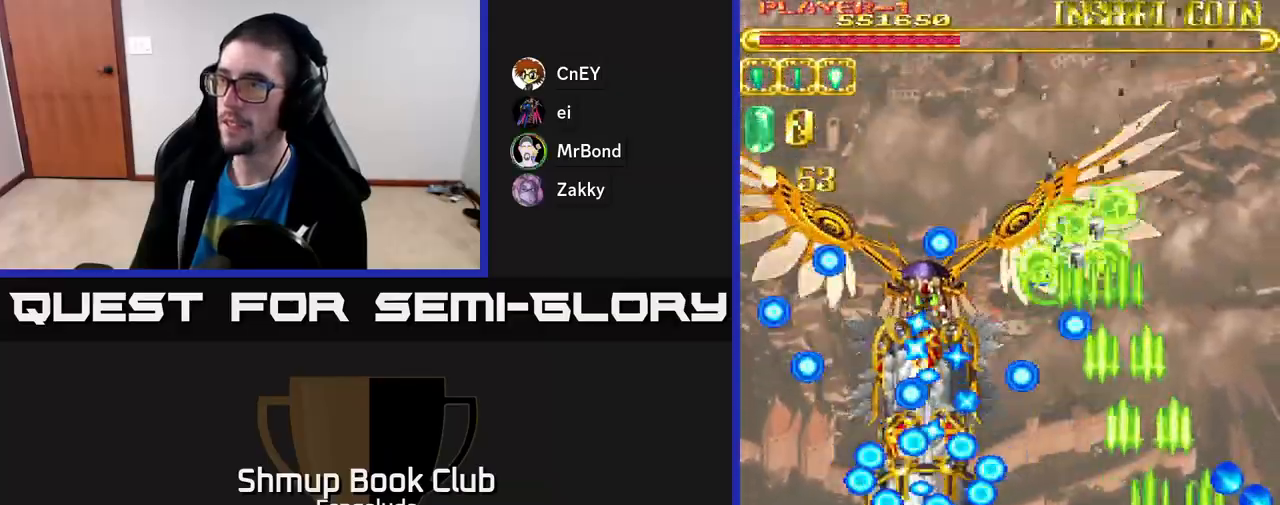
{"buttons": ["A"], "left_stick": "center", "events": [[33, "DPAD_LEFT", "down"], [117, "DPAD_UP", "up"], [183, "DPAD_LEFT", "up"]]}
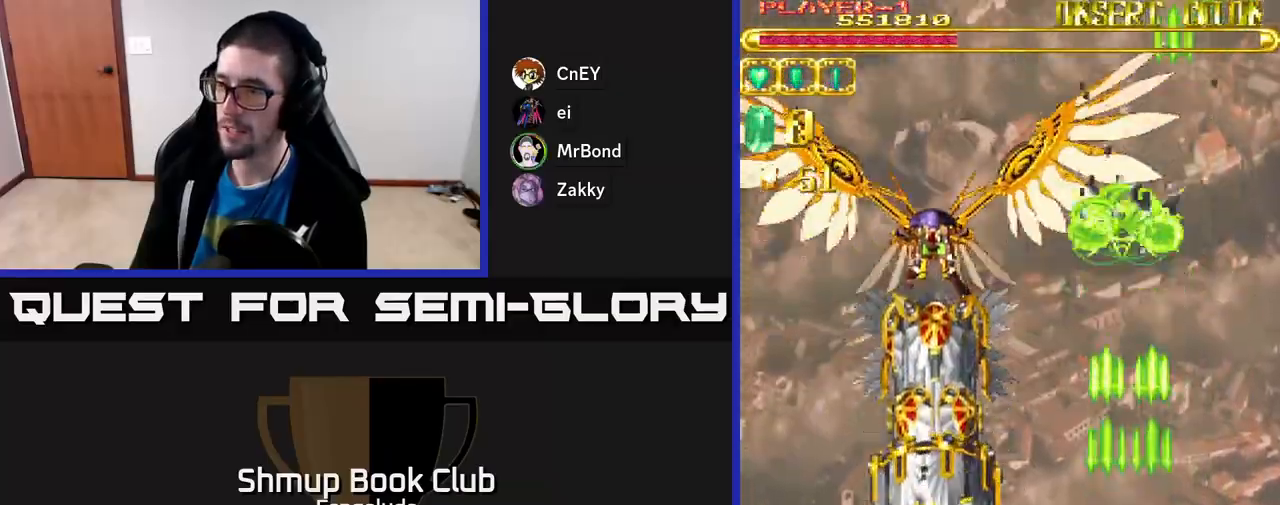
{"buttons": ["A", "DPAD_LEFT"], "left_stick": "center", "events": [[400, "DPAD_LEFT", "down"]]}
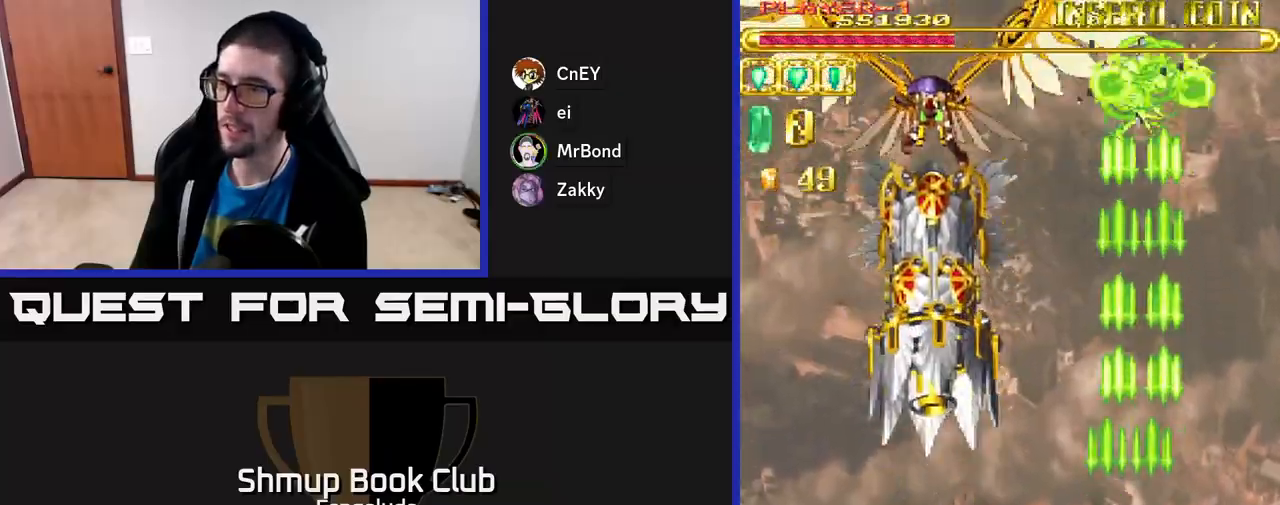
{"buttons": ["A"], "left_stick": "center", "events": [[17, "DPAD_LEFT", "up"]]}
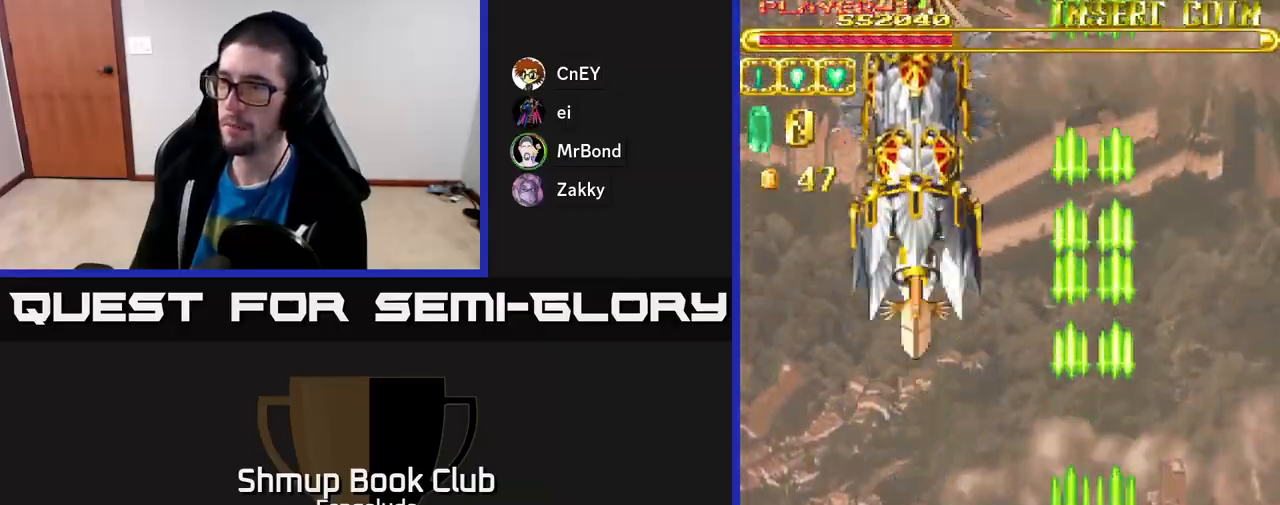
{"buttons": ["A"], "left_stick": "center", "events": []}
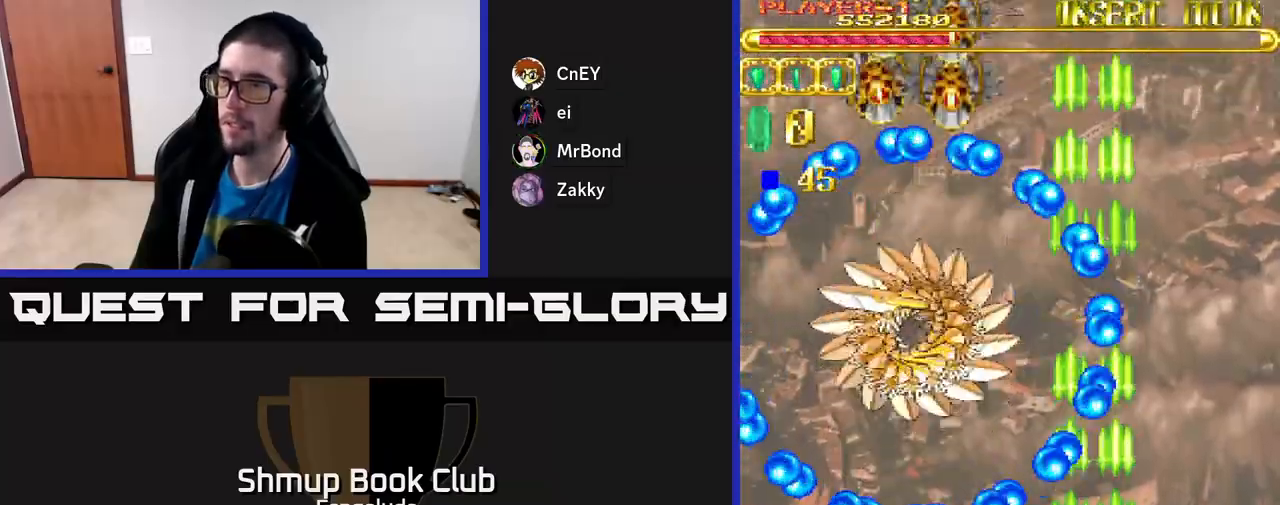
{"buttons": ["A", "DPAD_UP", "DPAD_LEFT"], "left_stick": "center", "events": [[267, "DPAD_UP", "down"], [467, "DPAD_LEFT", "down"]]}
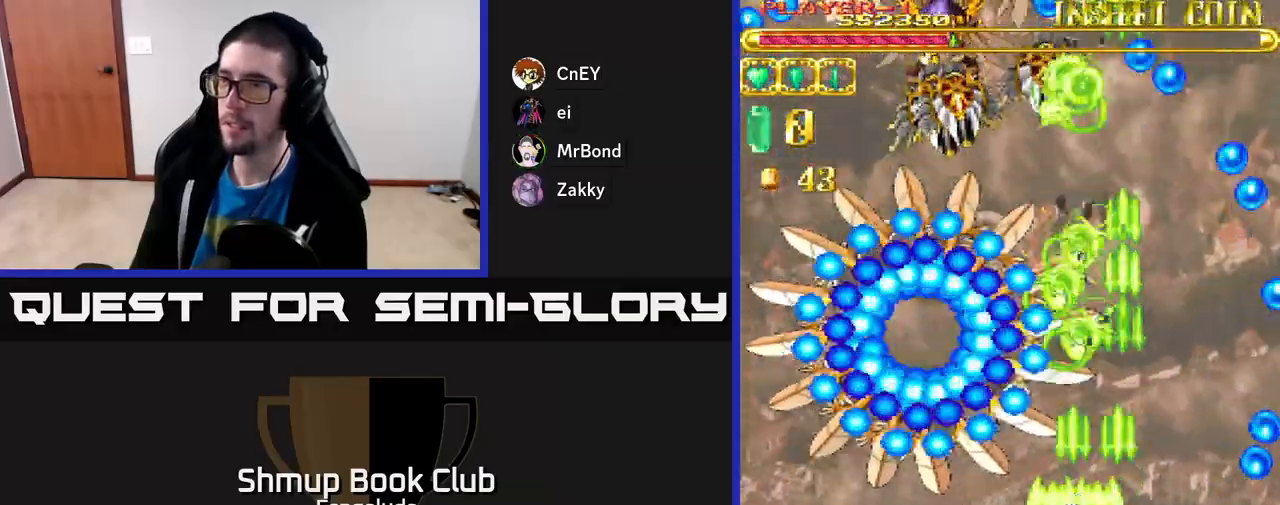
{"buttons": ["A", "DPAD_RIGHT"], "left_stick": "center", "events": [[17, "DPAD_UP", "up"], [83, "DPAD_DOWN", "down"], [167, "DPAD_LEFT", "up"], [333, "DPAD_RIGHT", "down"], [450, "DPAD_DOWN", "up"]]}
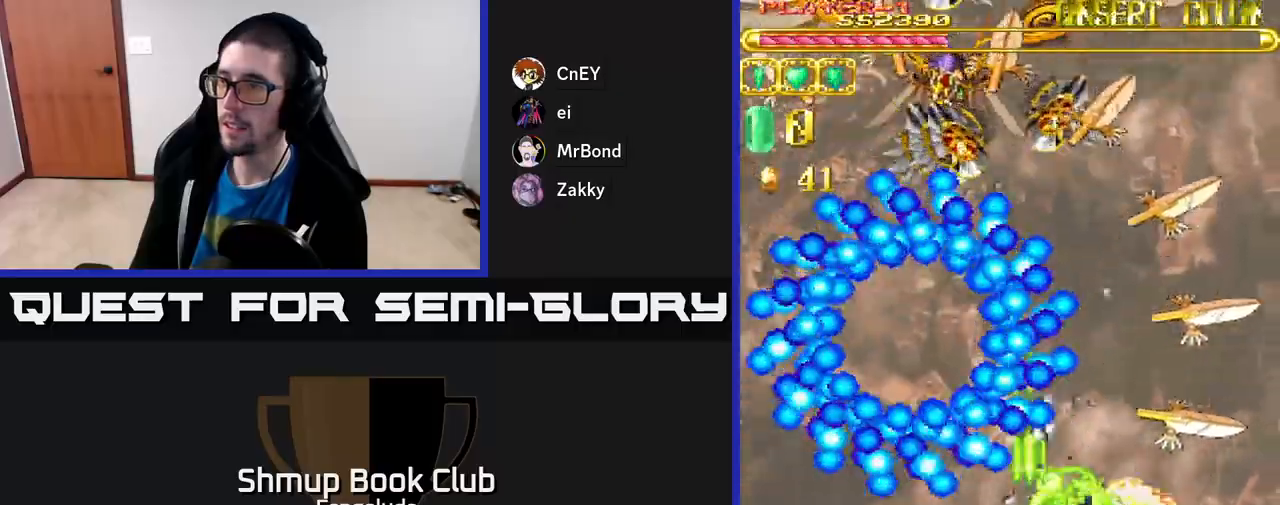
{"buttons": ["A"], "left_stick": "center", "events": [[200, "DPAD_RIGHT", "up"], [217, "DPAD_LEFT", "down"], [500, "DPAD_LEFT", "up"]]}
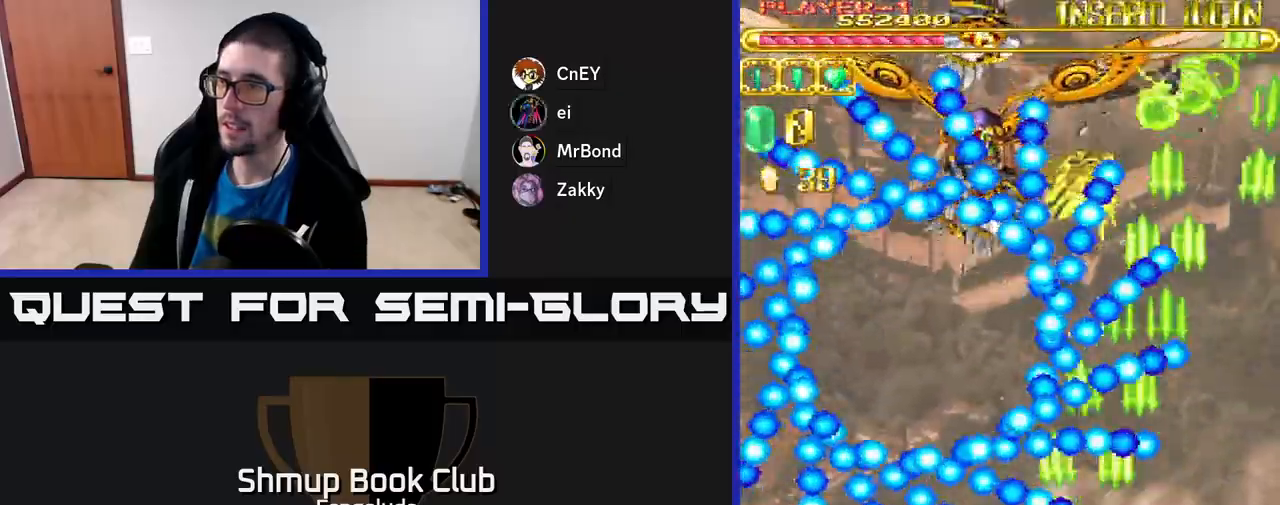
{"buttons": ["A"], "left_stick": "center", "events": [[33, "DPAD_RIGHT", "down"], [67, "DPAD_RIGHT", "up"], [67, "DPAD_UP", "down"], [183, "DPAD_UP", "up"]]}
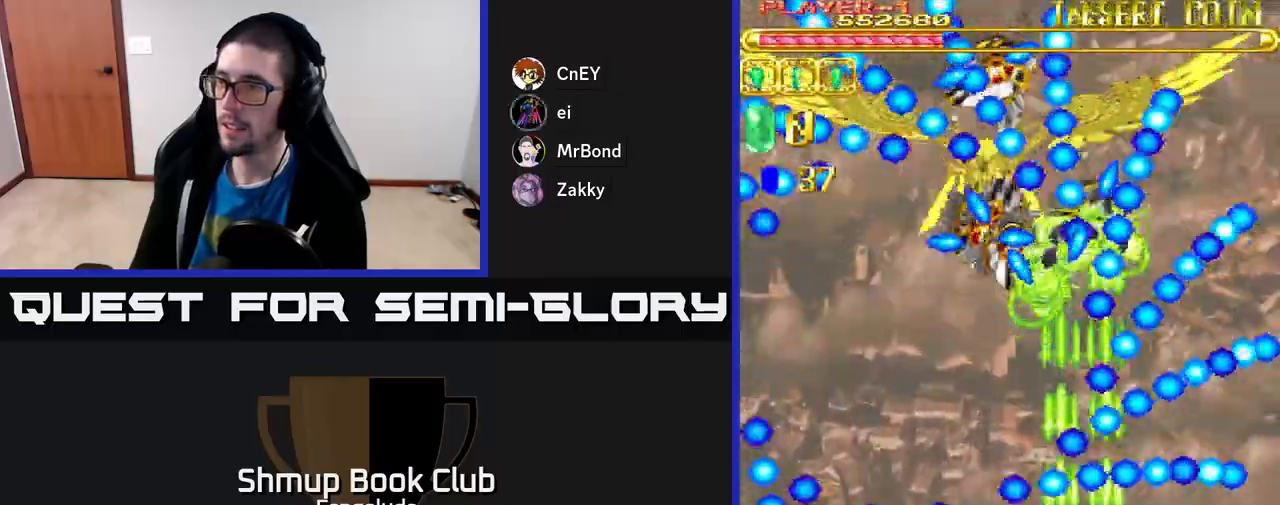
{"buttons": ["A", "DPAD_LEFT"], "left_stick": "center", "events": [[183, "DPAD_LEFT", "down"], [317, "DPAD_LEFT", "up"], [417, "DPAD_LEFT", "down"]]}
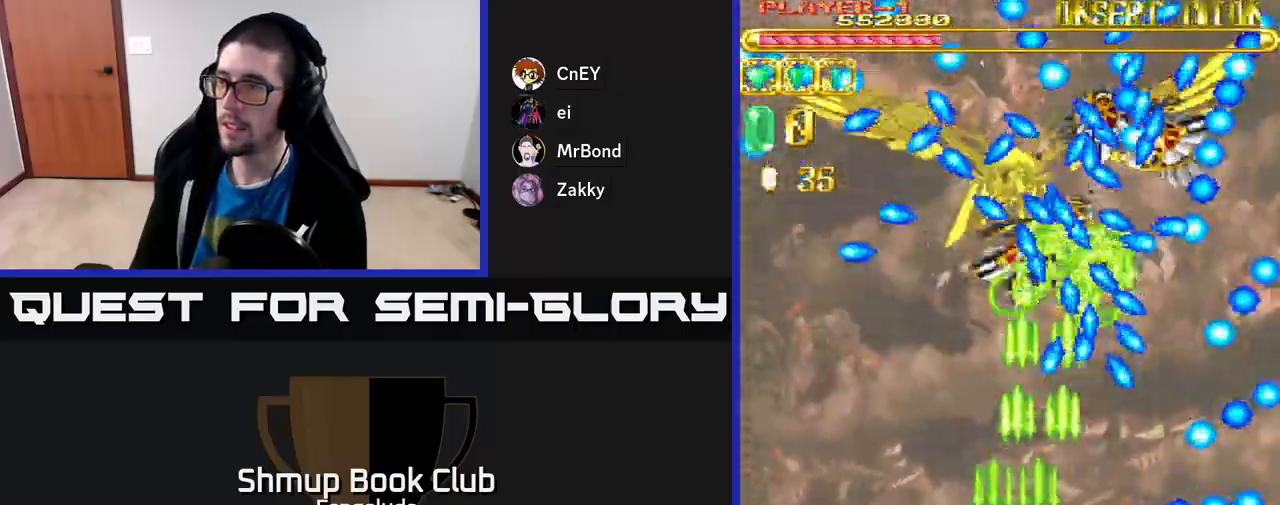
{"buttons": ["A", "DPAD_DOWN", "DPAD_LEFT"], "left_stick": "center", "events": [[67, "DPAD_UP", "down"], [100, "DPAD_LEFT", "up"], [417, "DPAD_UP", "up"], [450, "DPAD_DOWN", "down"], [500, "DPAD_LEFT", "down"]]}
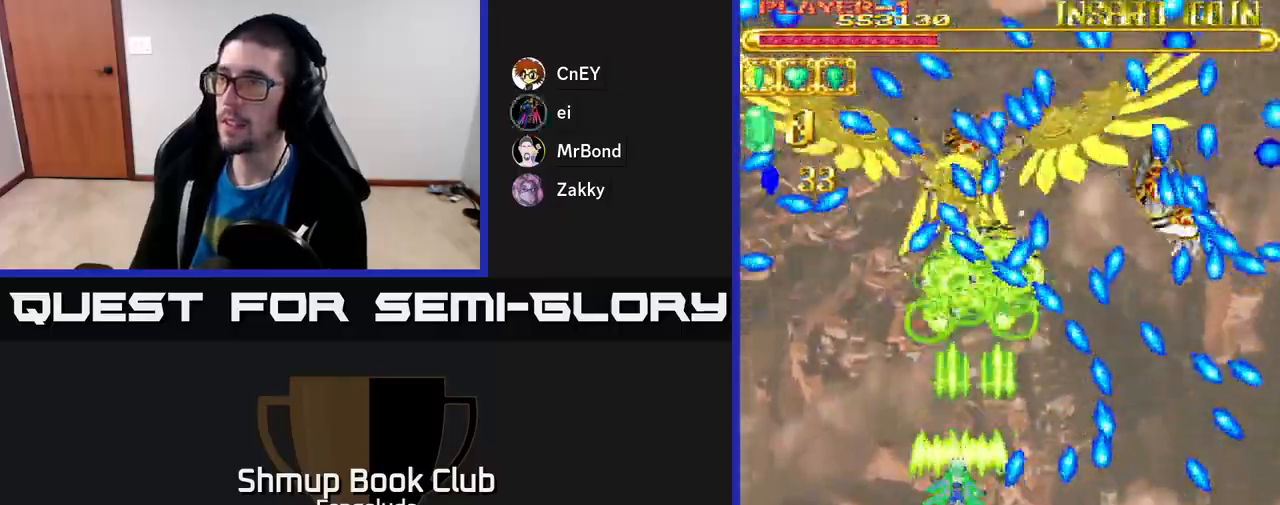
{"buttons": ["A"], "left_stick": "center", "events": [[50, "DPAD_DOWN", "up"], [167, "DPAD_LEFT", "up"], [200, "DPAD_DOWN", "down"], [217, "DPAD_RIGHT", "down"], [267, "DPAD_DOWN", "up"], [283, "DPAD_RIGHT", "up"]]}
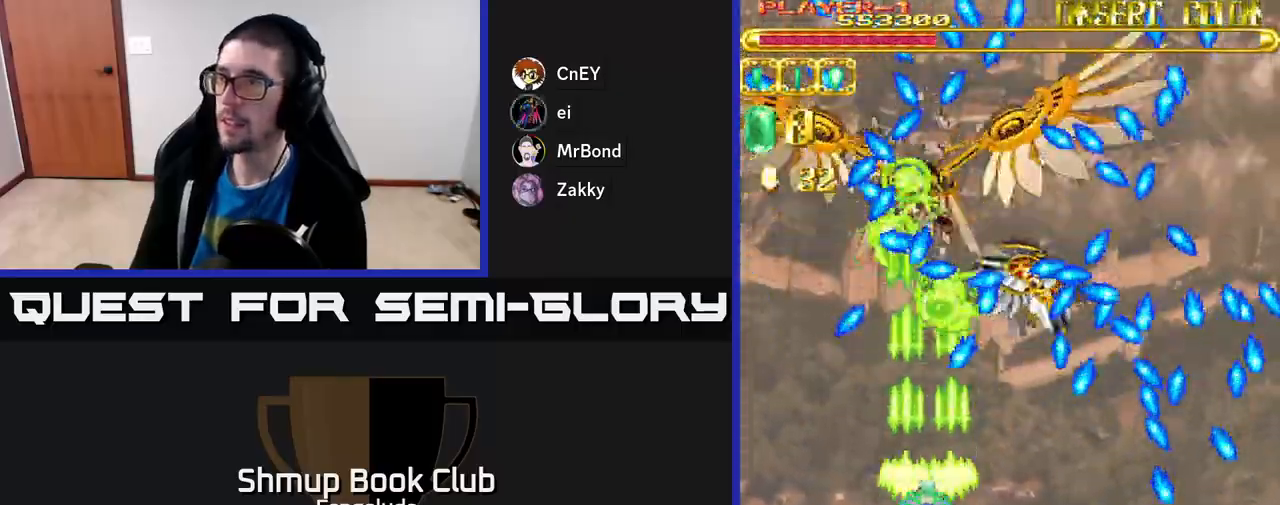
{"buttons": ["A"], "left_stick": "center", "events": [[67, "DPAD_RIGHT", "down"], [167, "DPAD_DOWN", "down"], [200, "DPAD_RIGHT", "up"], [400, "DPAD_DOWN", "up"]]}